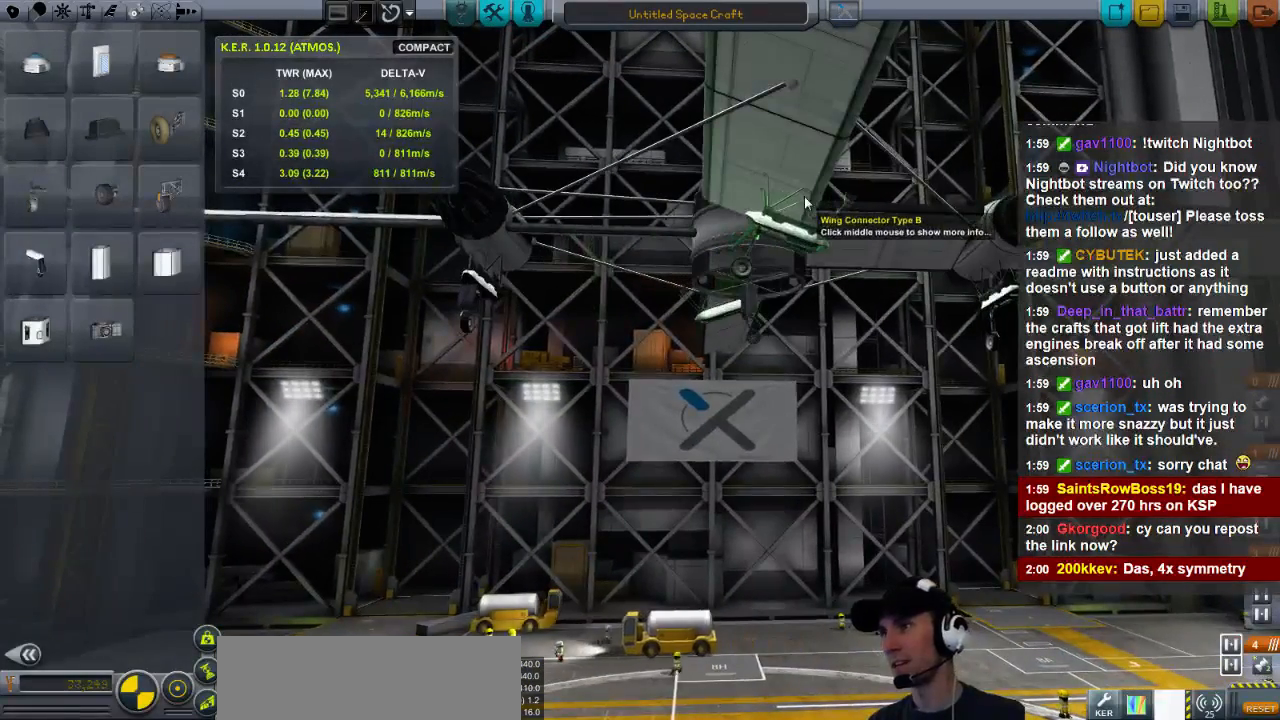
Gameplay with keyboard; each line is a JSON object with the keys held at the frame after it. "events" lists presses ("down") and releases ("up") of "a", "d", "e", "h", "i", "j", "k", "l", "n", "q", "s" and "w" between this image and that frame as [ms after this image, input, new state], when the widget could be followed in between. No other keys are recorded. Mouse input is not recorded.
{"keys": ["w"], "events": [[440, "w", "down"]]}
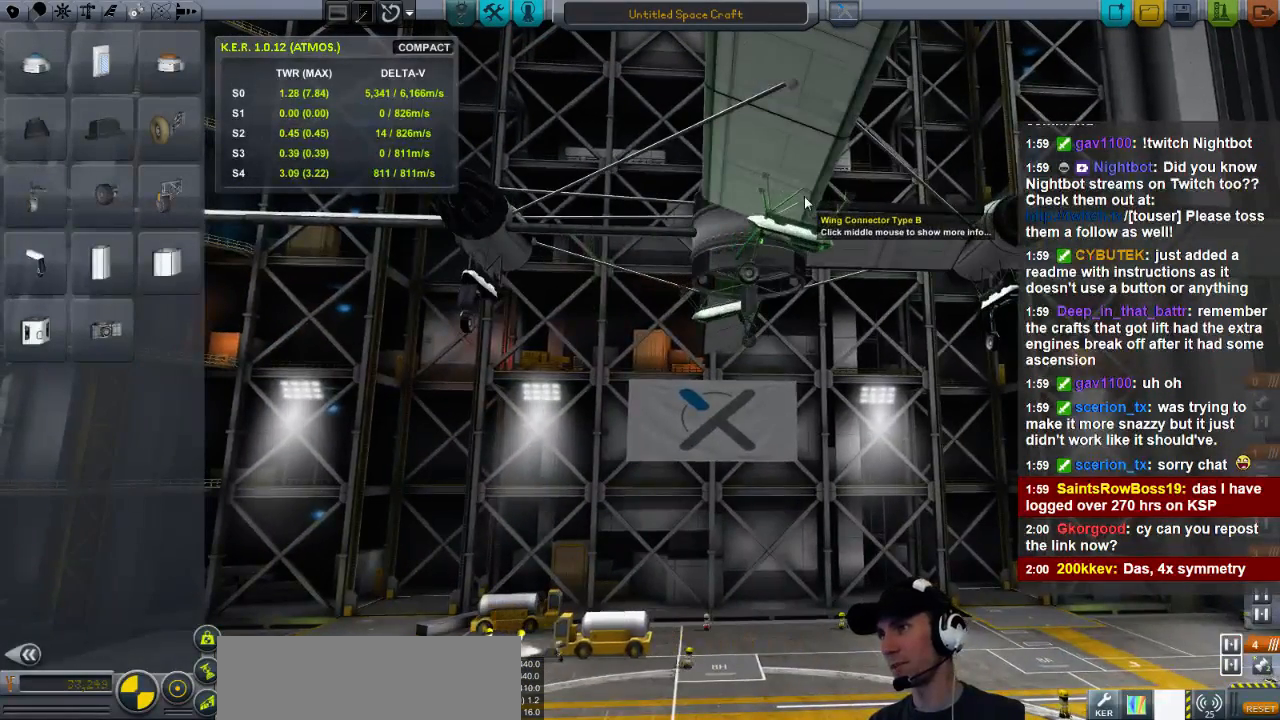
{"keys": ["w"], "events": [[80, "w", "up"], [240, "w", "down"]]}
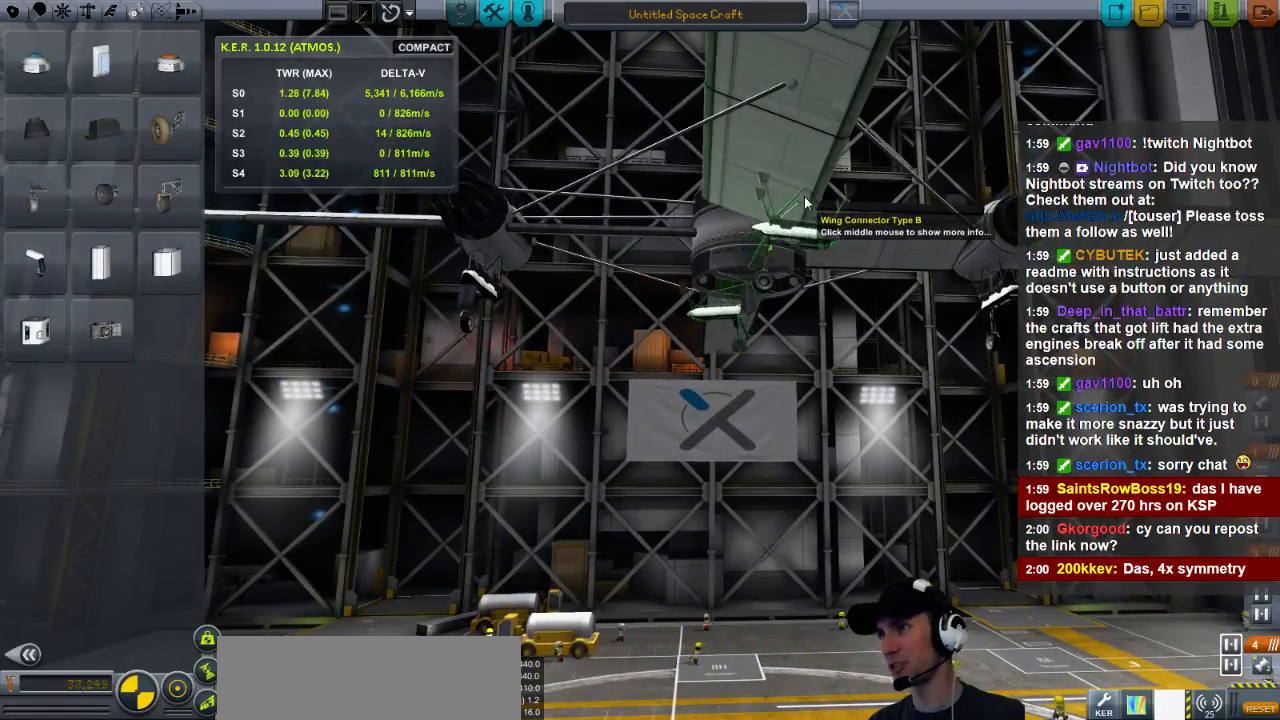
{"keys": ["w"], "events": [[40, "w", "up"], [120, "w", "down"], [240, "w", "up"], [480, "w", "down"]]}
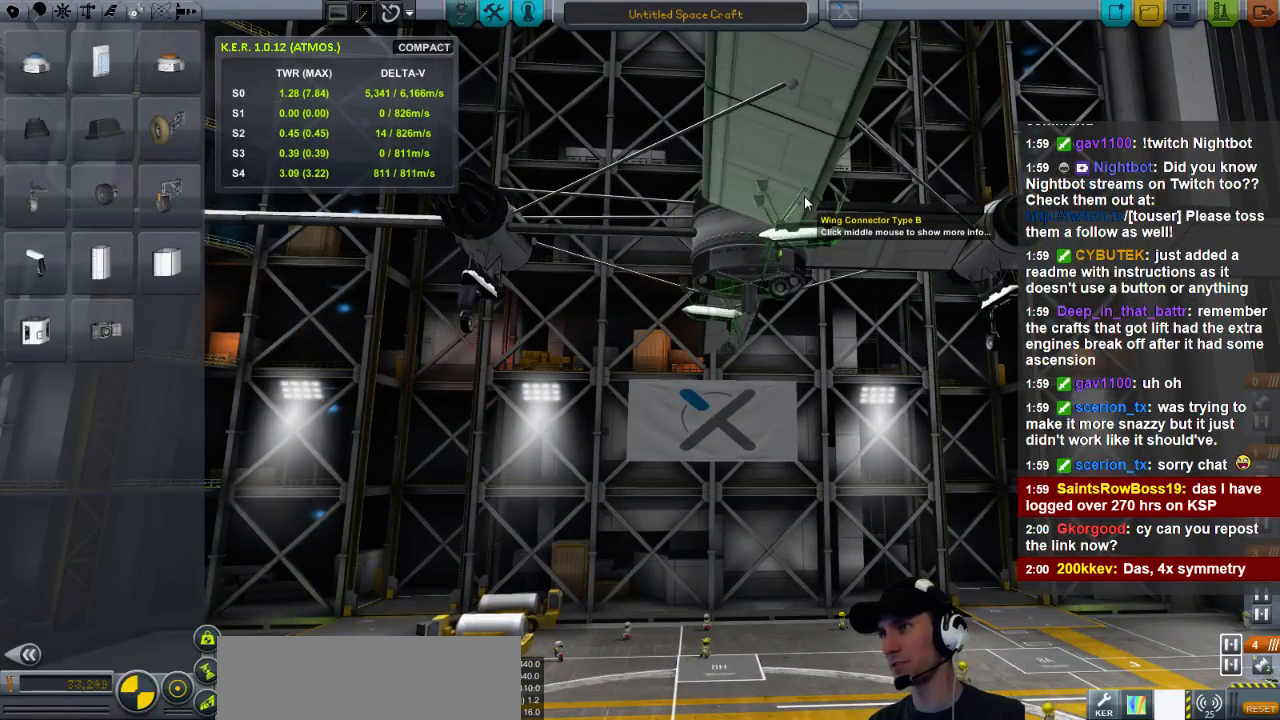
{"keys": [], "events": [[80, "w", "up"]]}
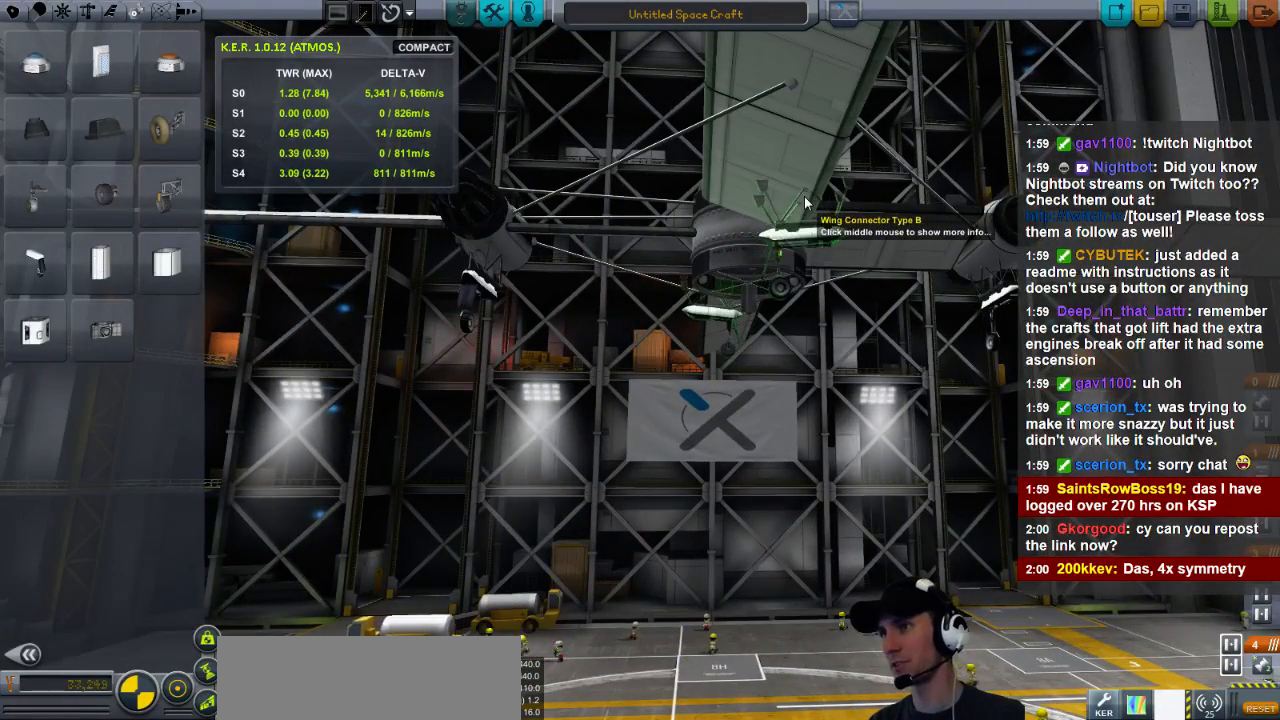
{"keys": [], "events": [[160, "s", "down"], [240, "s", "up"]]}